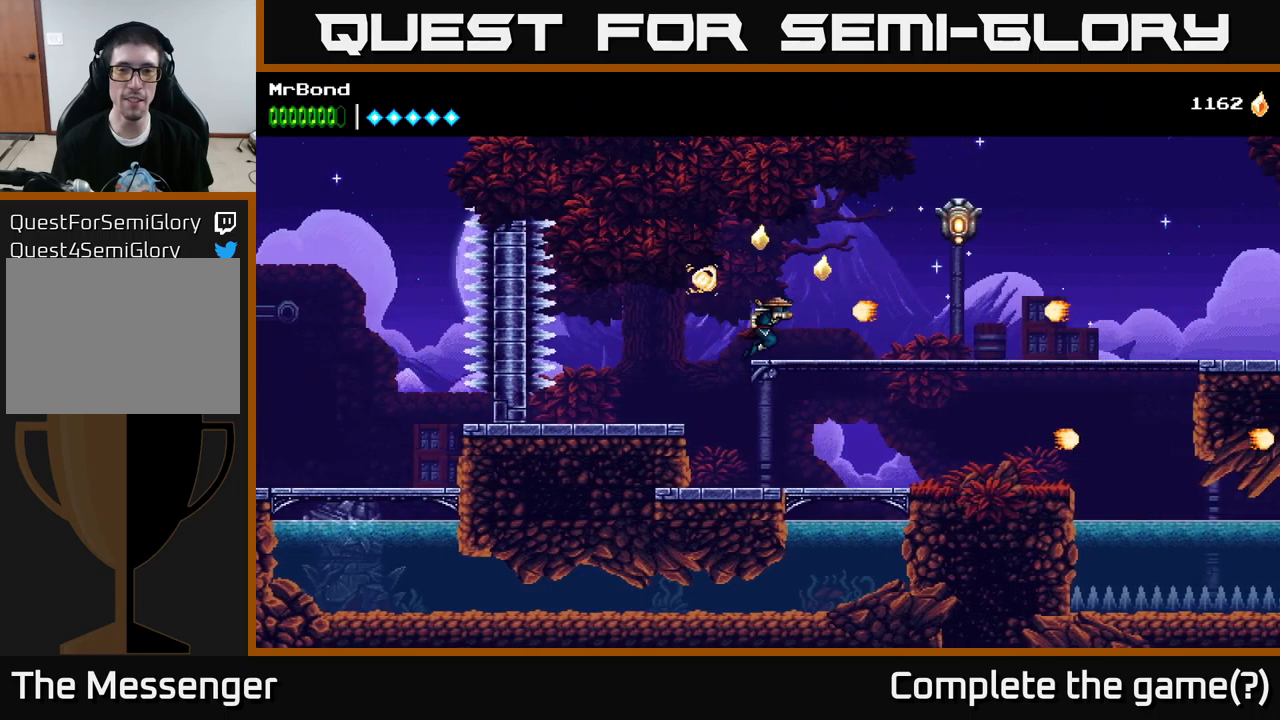
Gameplay with a controller (Xbox layout); each line is a JSON object with the inputs held at the frame after it. "events" lists button and stick changes between this image and that frame as [ms after this image, input, new state], when the widget could be followed in between.
{"buttons": ["X", "DPAD_RIGHT"], "left_stick": "center", "right_stick": "center", "events": [[66, "X", "down"], [216, "X", "up"], [400, "A", "up"], [450, "X", "down"]]}
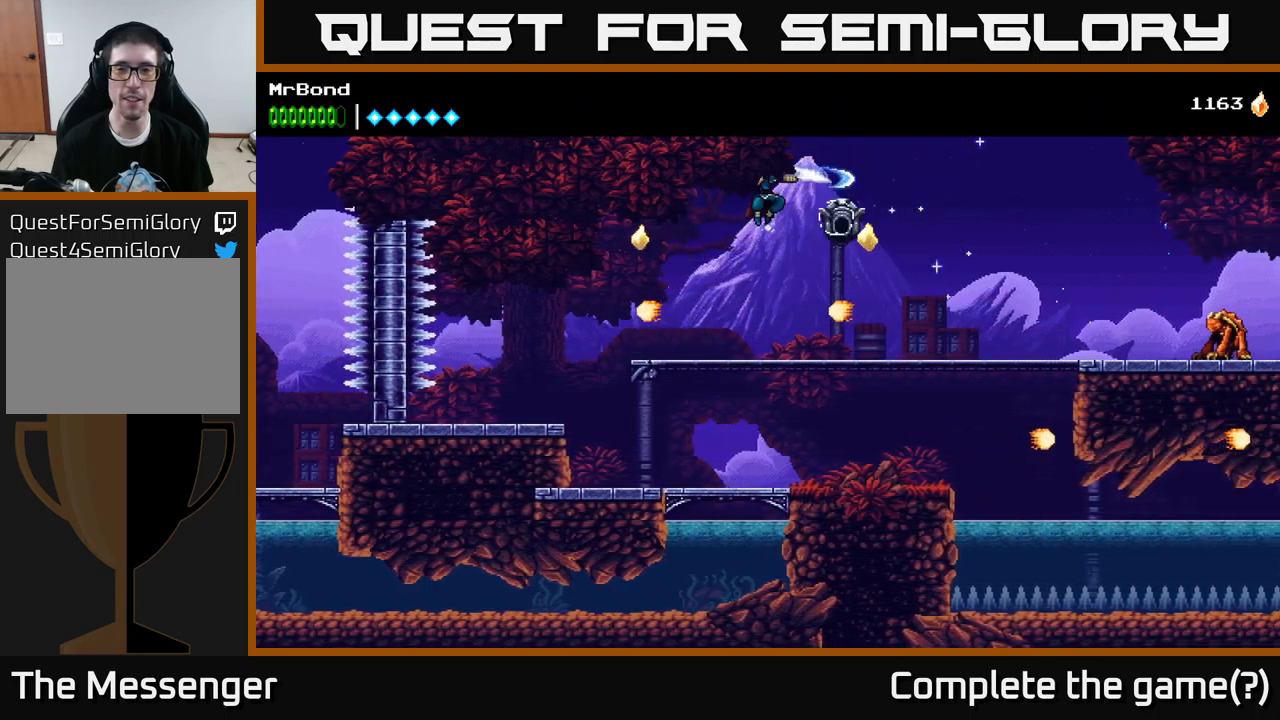
{"buttons": ["A", "DPAD_LEFT"], "left_stick": "center", "right_stick": "center", "events": [[83, "X", "up"], [300, "DPAD_RIGHT", "up"], [350, "DPAD_LEFT", "down"], [483, "A", "down"]]}
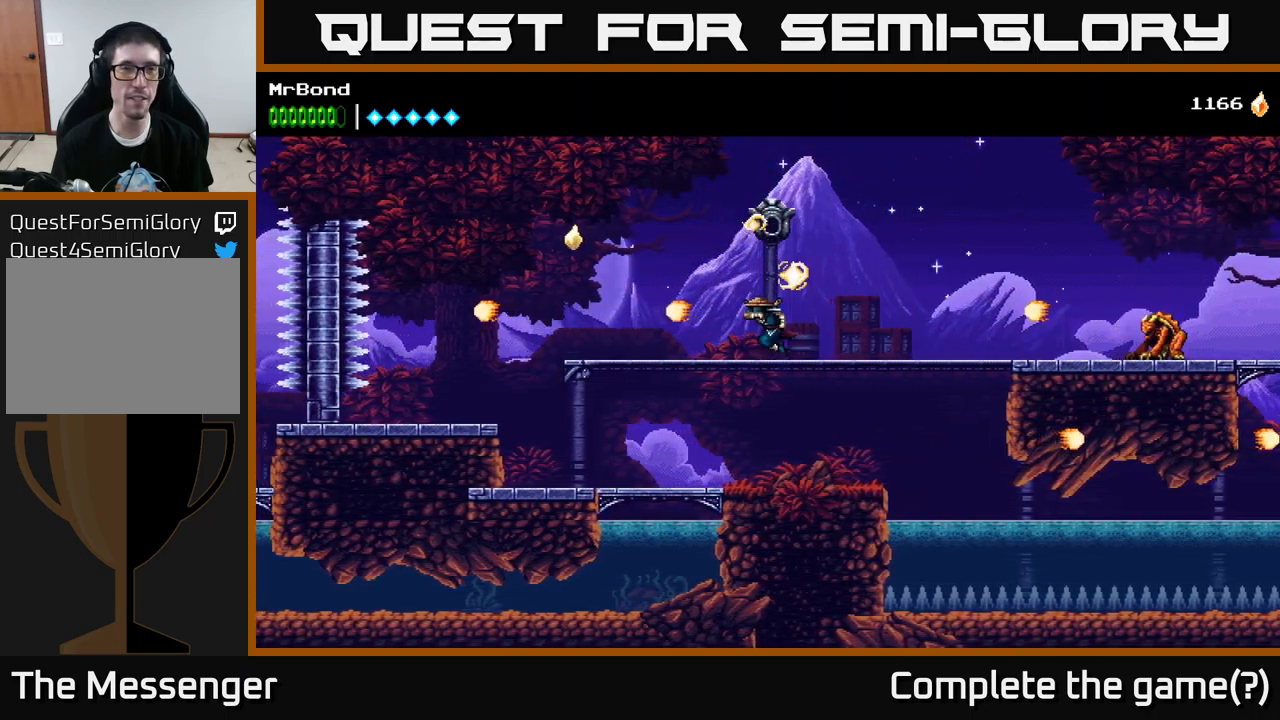
{"buttons": ["A", "DPAD_LEFT"], "left_stick": "center", "right_stick": "center", "events": []}
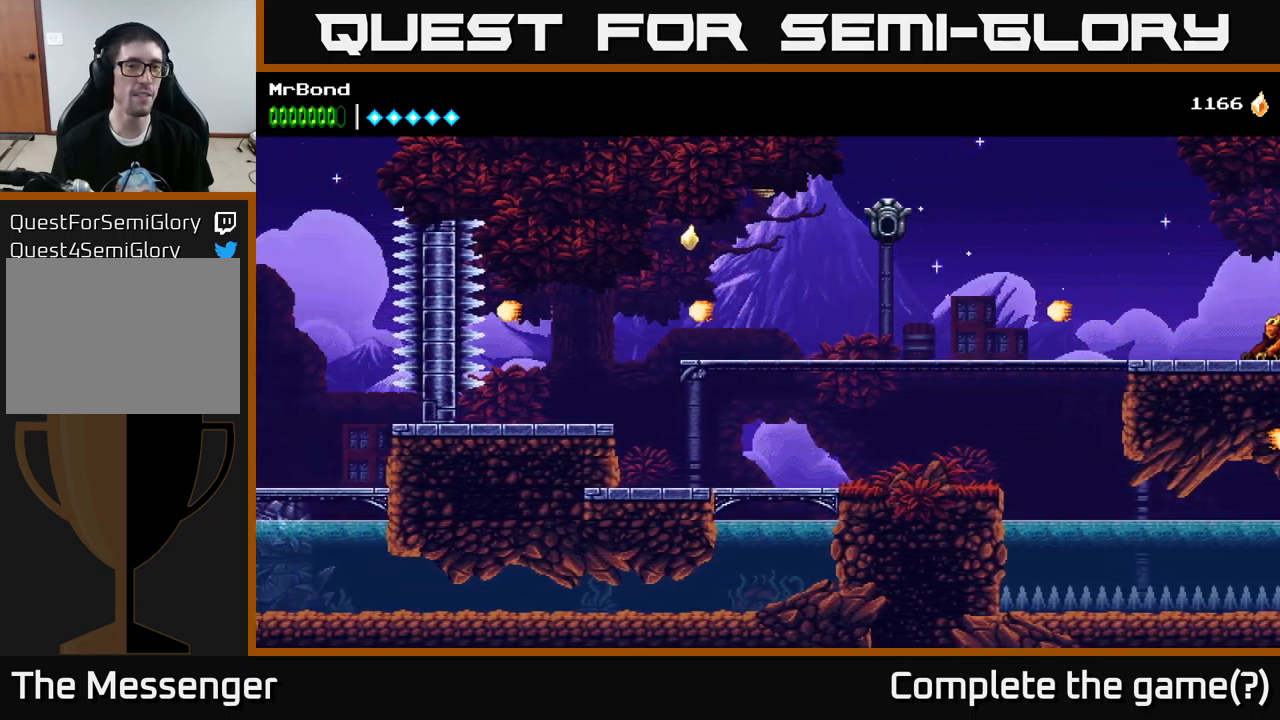
{"buttons": ["A", "DPAD_DOWN"], "left_stick": "center", "right_stick": "center", "events": [[200, "A", "up"], [216, "DPAD_LEFT", "up"], [250, "DPAD_RIGHT", "down"], [383, "DPAD_DOWN", "down"], [433, "DPAD_RIGHT", "up"], [450, "A", "down"]]}
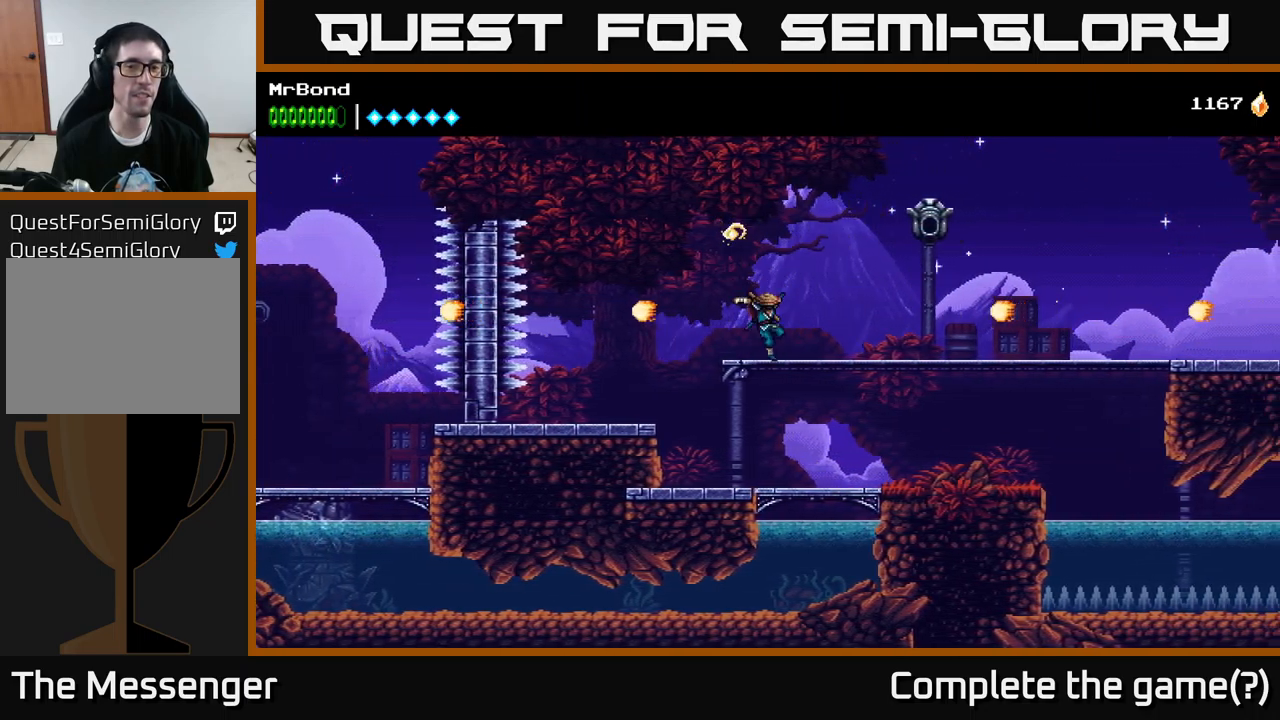
{"buttons": ["A", "DPAD_DOWN"], "left_stick": "center", "right_stick": "center", "events": [[16, "A", "up"], [66, "DPAD_RIGHT", "down"], [83, "DPAD_DOWN", "up"], [166, "DPAD_DOWN", "down"], [200, "DPAD_RIGHT", "up"], [383, "DPAD_DOWN", "up"], [383, "DPAD_RIGHT", "down"], [416, "DPAD_DOWN", "down"], [450, "DPAD_RIGHT", "up"], [483, "A", "down"]]}
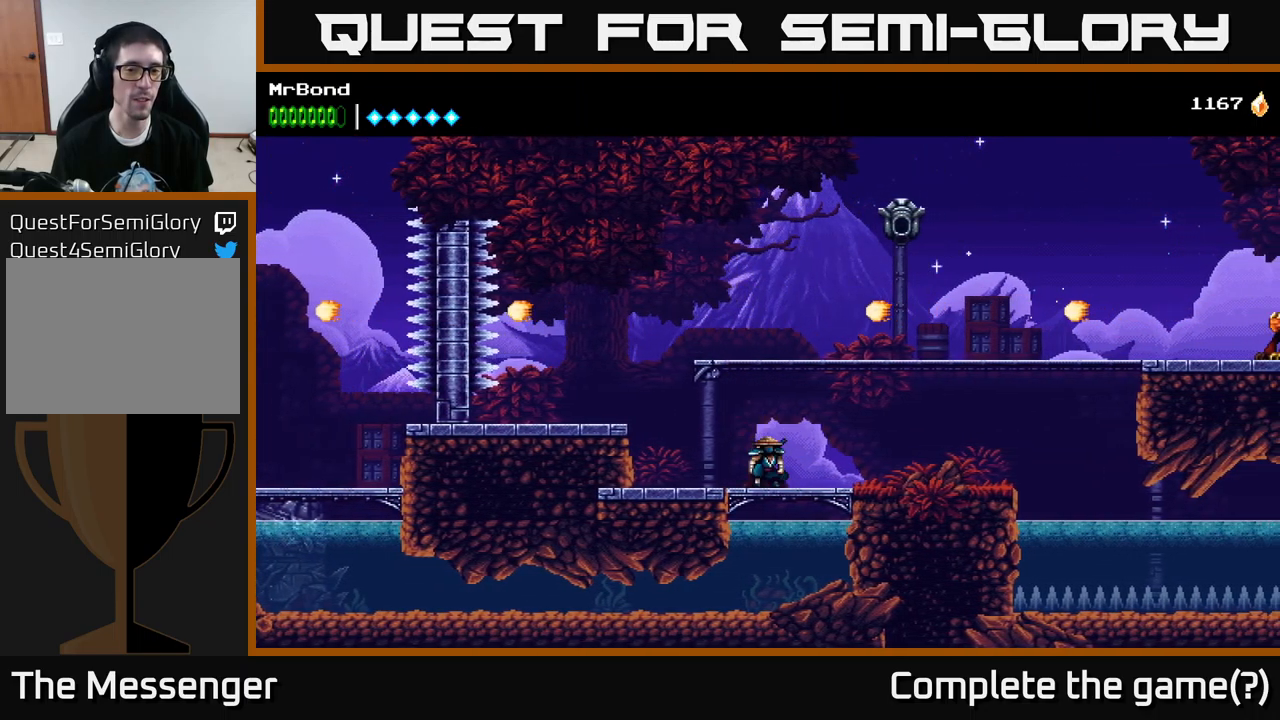
{"buttons": ["DPAD_DOWN", "DPAD_LEFT"], "left_stick": "center", "right_stick": "center", "events": [[83, "A", "up"], [366, "DPAD_DOWN", "up"], [366, "DPAD_LEFT", "down"], [483, "DPAD_DOWN", "down"]]}
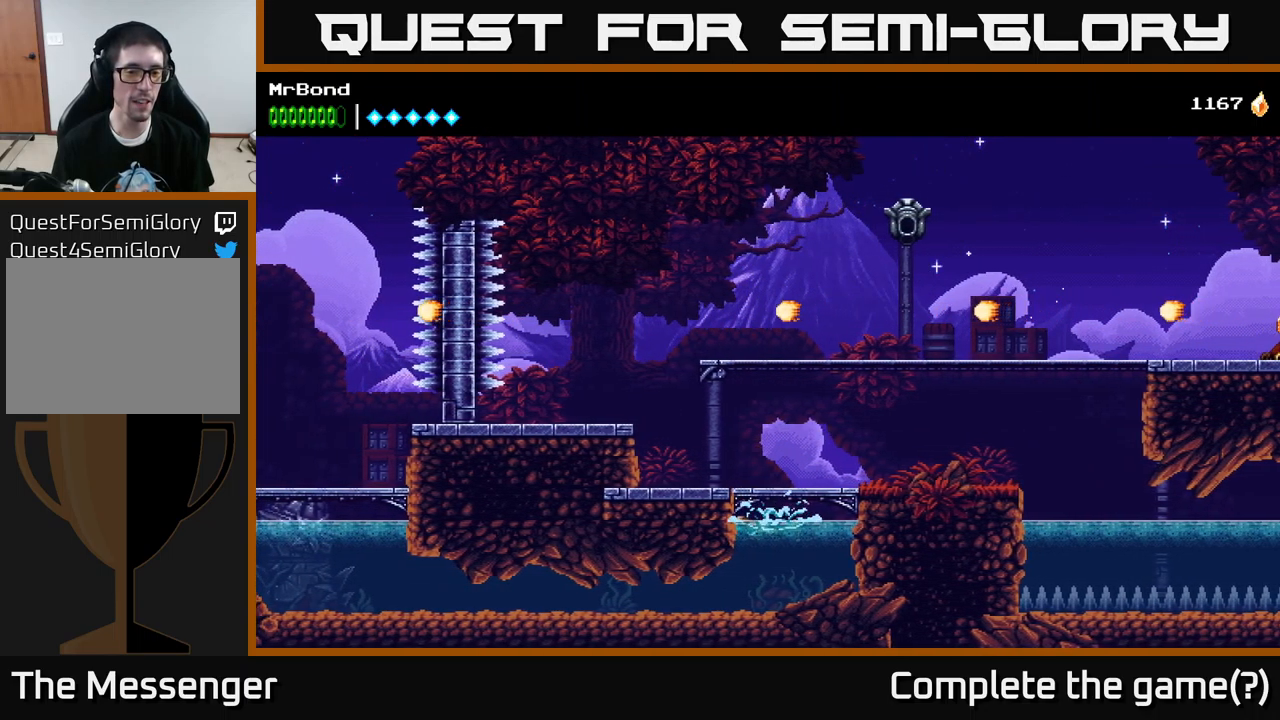
{"buttons": ["X", "DPAD_LEFT"], "left_stick": "center", "right_stick": "center", "events": [[466, "DPAD_DOWN", "up"], [483, "X", "down"]]}
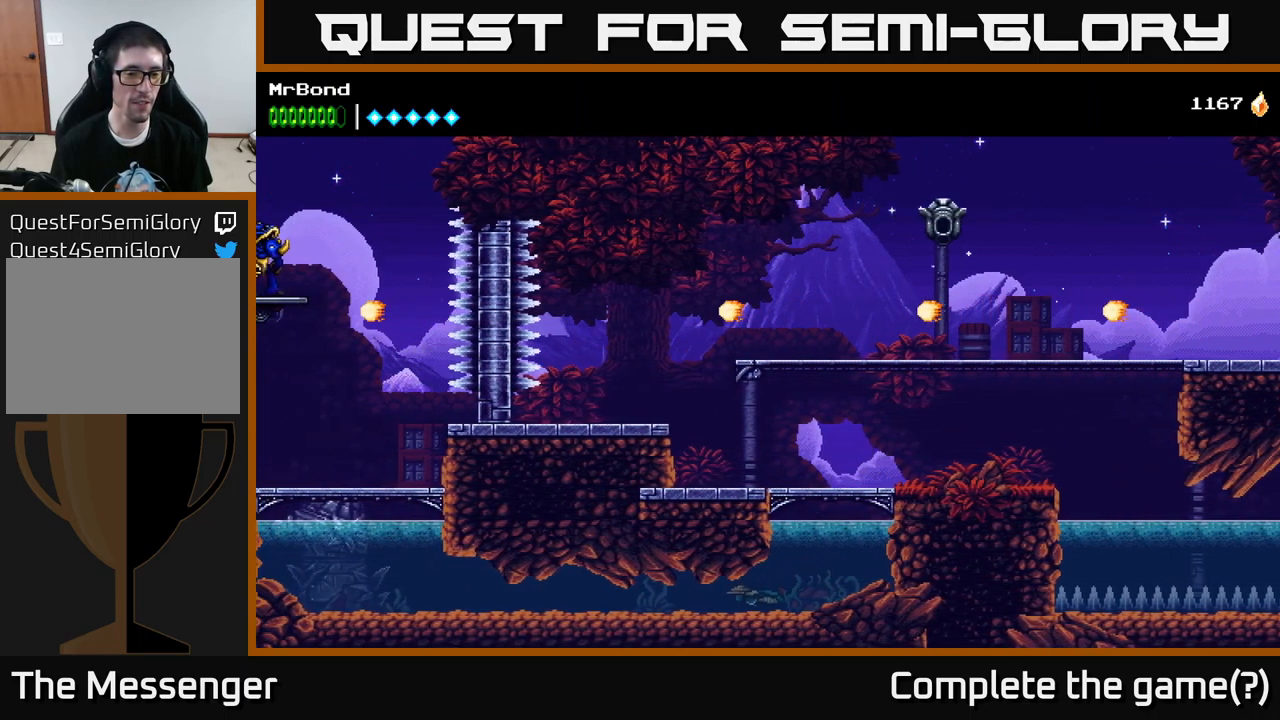
{"buttons": ["X", "DPAD_LEFT"], "left_stick": "center", "right_stick": "center", "events": [[116, "X", "up"], [183, "X", "down"], [383, "X", "up"], [500, "X", "down"]]}
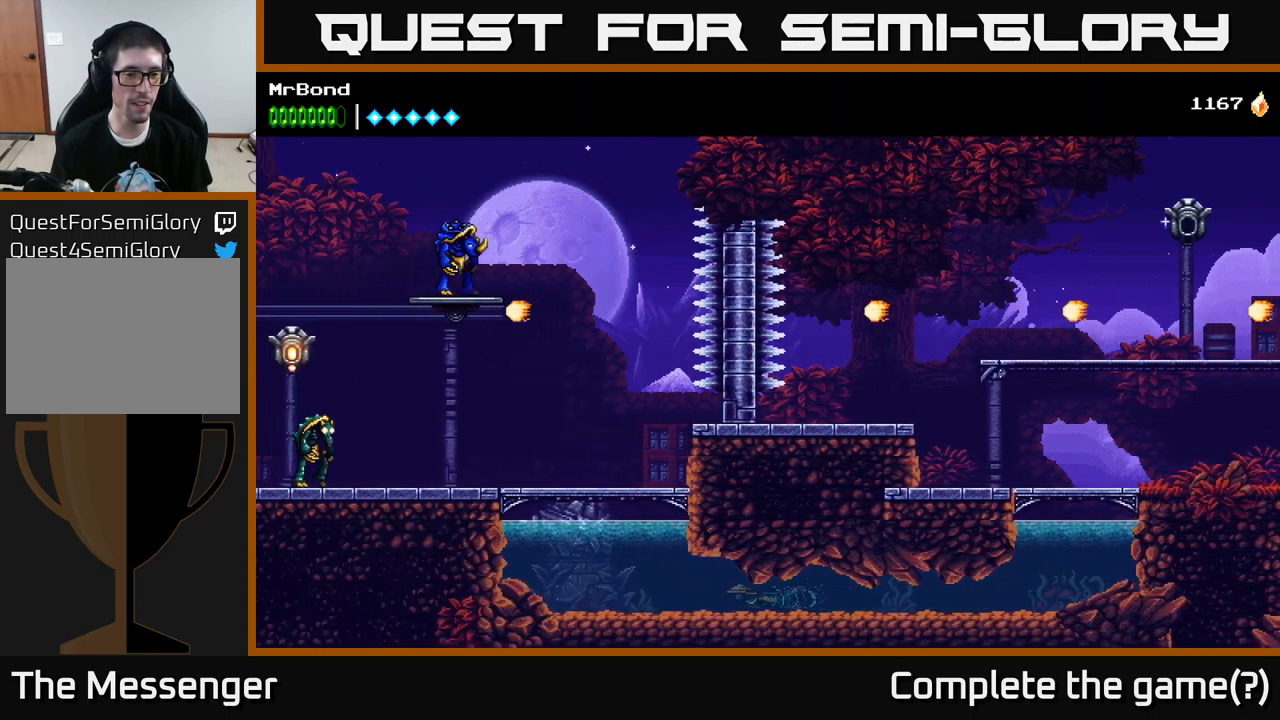
{"buttons": ["A", "DPAD_UP", "DPAD_LEFT"], "left_stick": "center", "right_stick": "center", "events": [[133, "DPAD_UP", "down"], [133, "X", "up"], [233, "A", "down"], [400, "A", "up"], [433, "A", "down"]]}
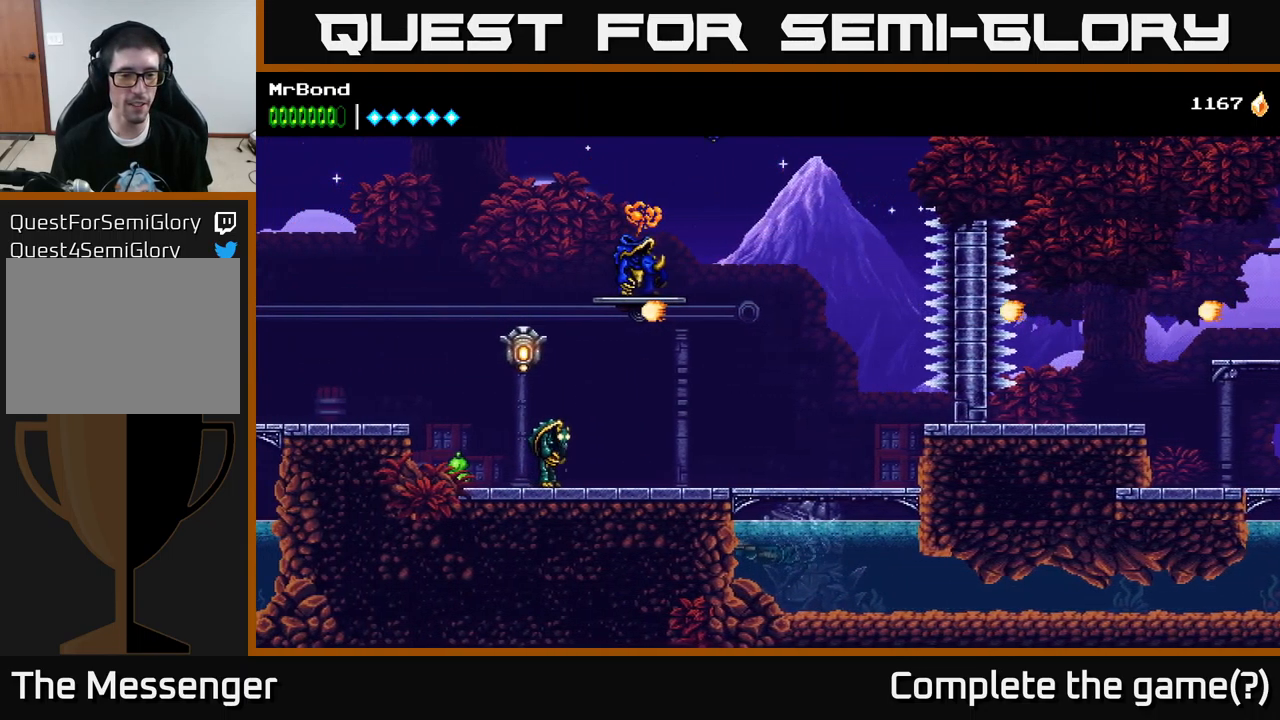
{"buttons": ["DPAD_LEFT"], "left_stick": "center", "right_stick": "center", "events": [[100, "A", "up"], [166, "A", "down"], [267, "DPAD_UP", "up"], [350, "A", "up"]]}
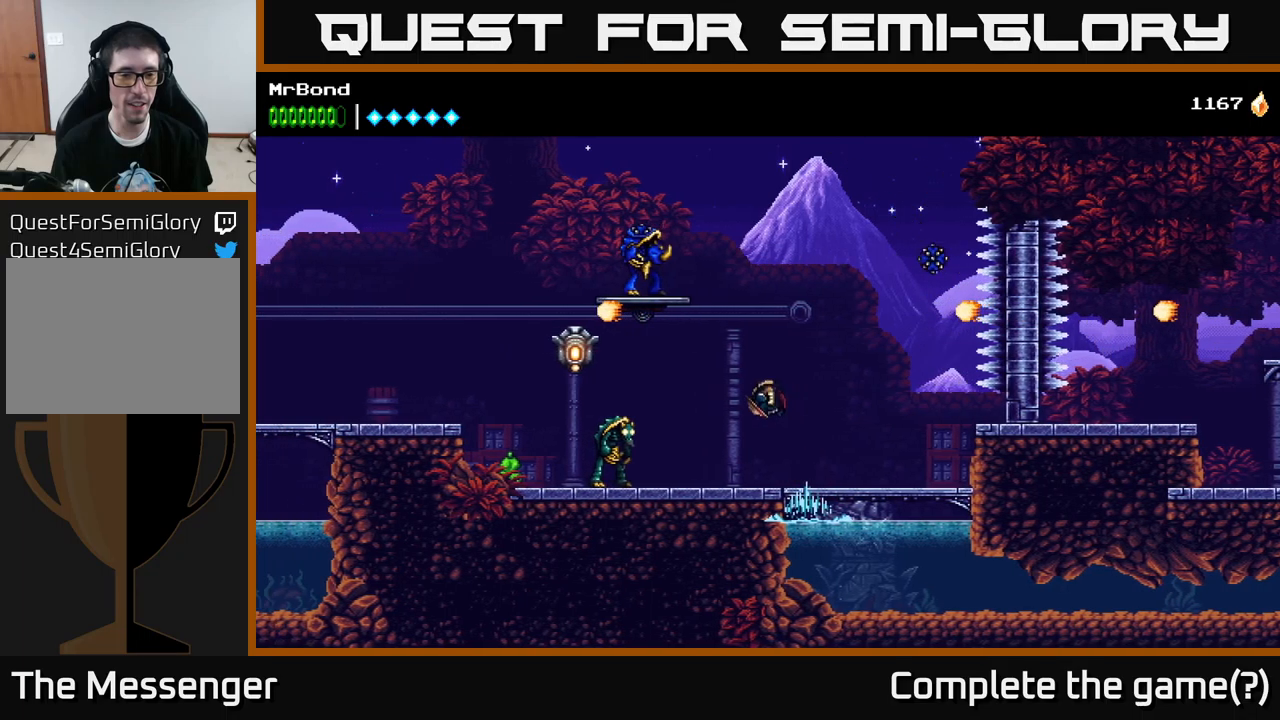
{"buttons": ["X", "DPAD_LEFT"], "left_stick": "center", "right_stick": "center", "events": [[167, "X", "down"], [267, "X", "up"], [383, "X", "down"]]}
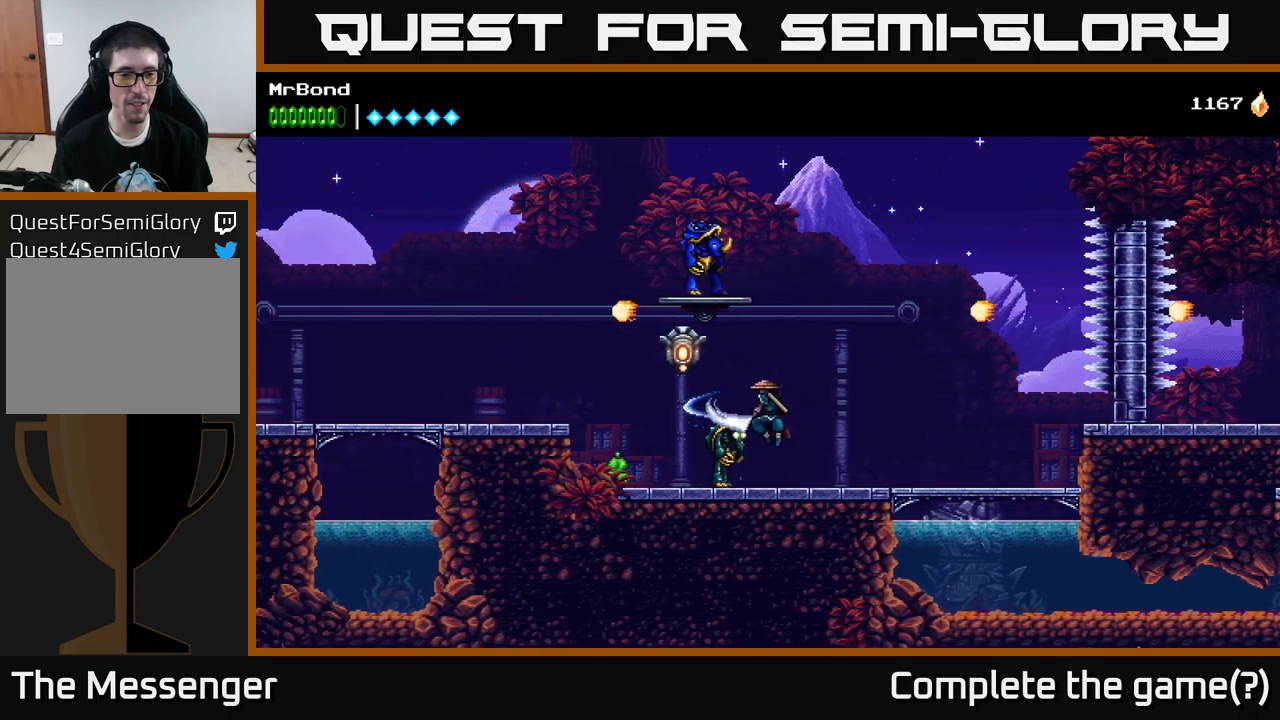
{"buttons": ["X", "DPAD_LEFT"], "left_stick": "center", "right_stick": "center", "events": [[33, "X", "up"], [67, "DPAD_LEFT", "up"], [150, "A", "down"], [150, "X", "down"], [167, "A", "up"], [300, "DPAD_LEFT", "down"], [333, "A", "down"], [367, "X", "up"], [483, "X", "down"], [500, "A", "up"]]}
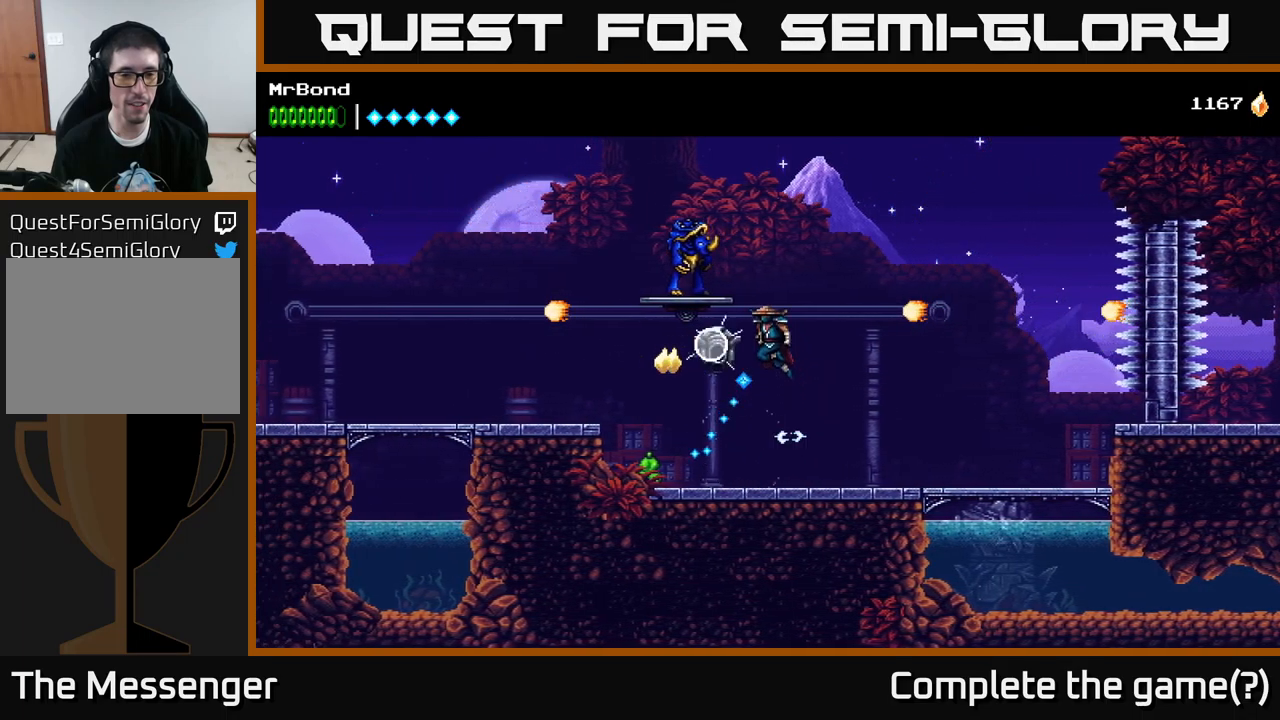
{"buttons": ["X", "DPAD_LEFT"], "left_stick": "center", "right_stick": "center", "events": [[67, "X", "up"], [350, "DPAD_LEFT", "up"], [400, "X", "down"], [433, "DPAD_LEFT", "down"]]}
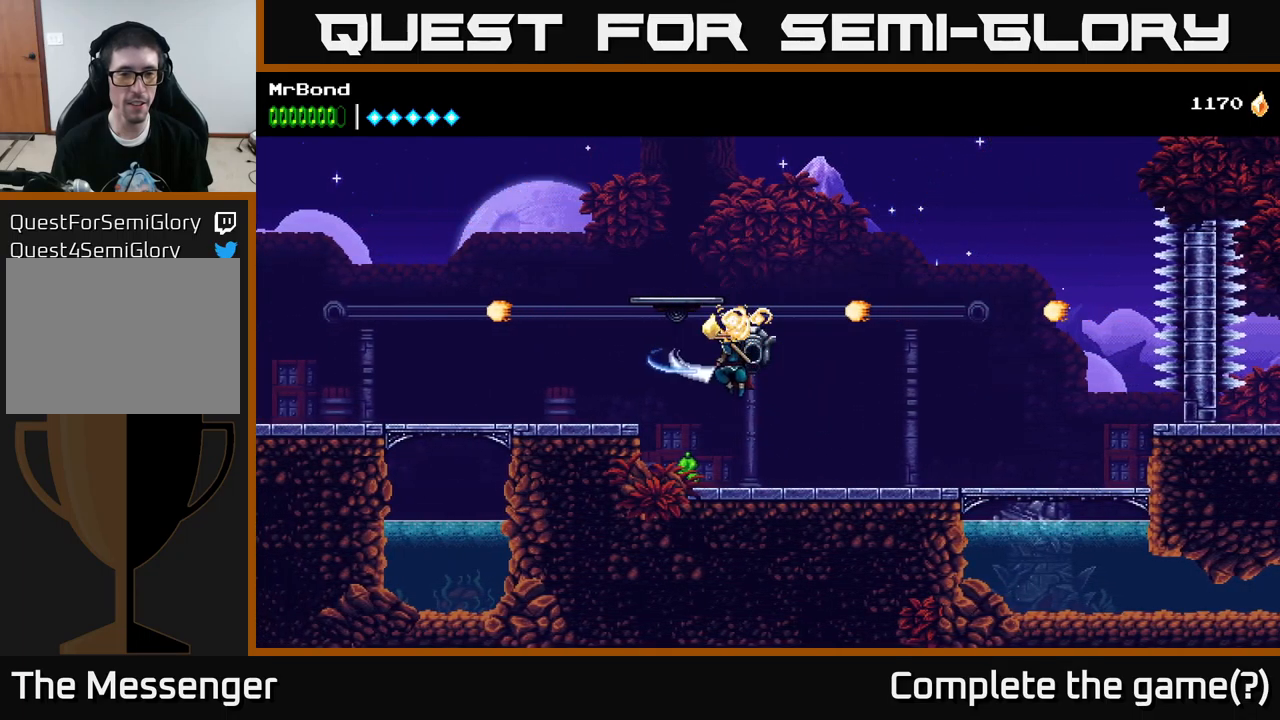
{"buttons": ["DPAD_LEFT"], "left_stick": "center", "right_stick": "center", "events": [[50, "X", "up"], [200, "X", "down"], [283, "A", "down"], [300, "X", "up"], [417, "A", "up"]]}
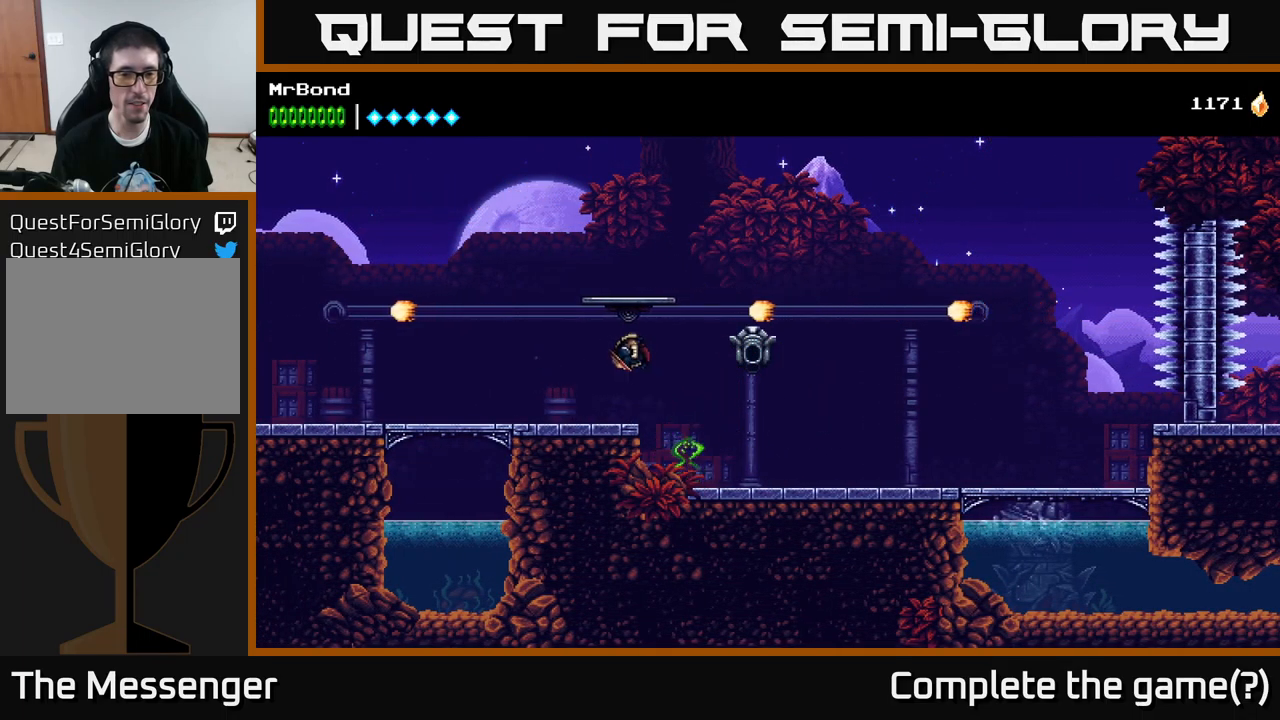
{"buttons": ["DPAD_LEFT"], "left_stick": "center", "right_stick": "center", "events": []}
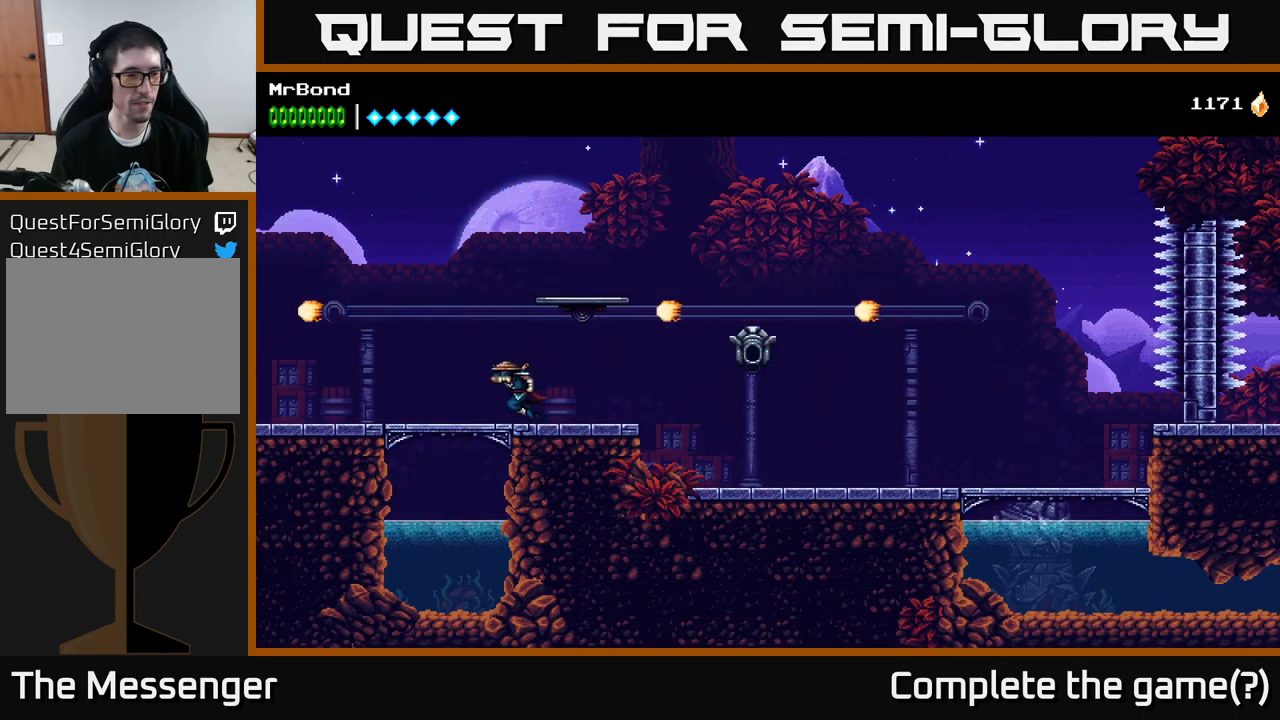
{"buttons": ["DPAD_LEFT"], "left_stick": "center", "right_stick": "center", "events": []}
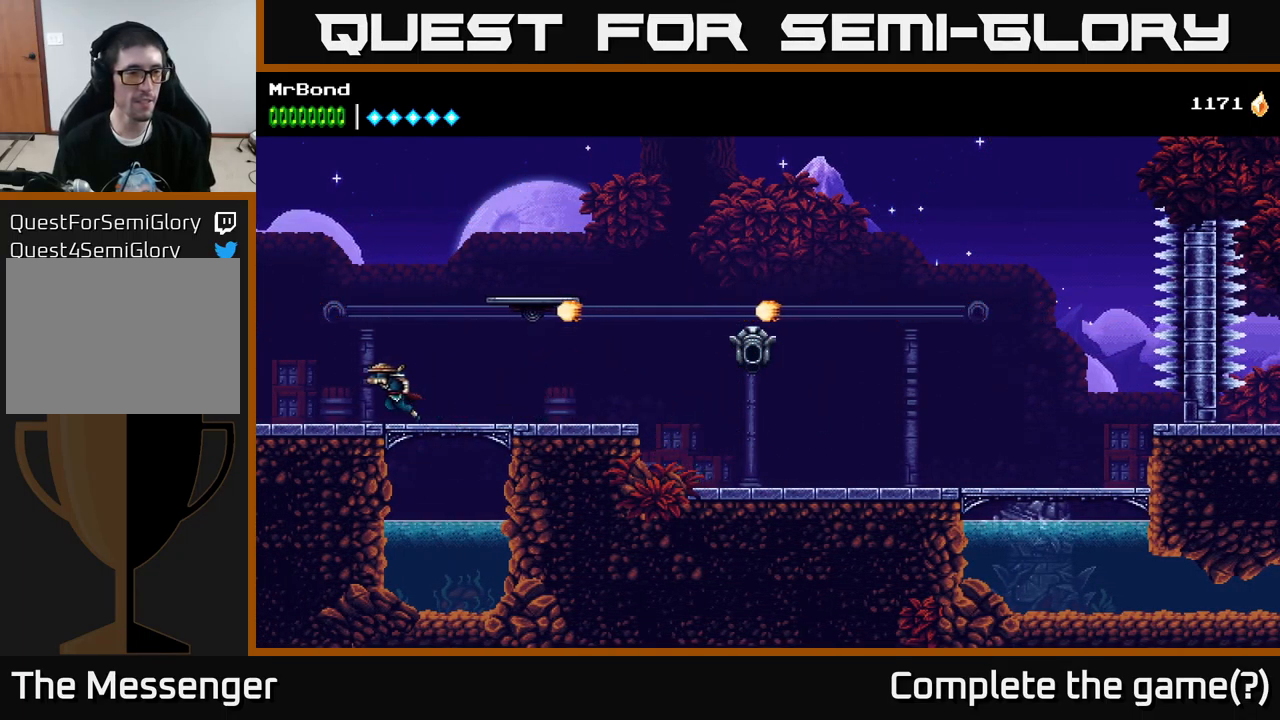
{"buttons": ["A", "DPAD_LEFT"], "left_stick": "center", "right_stick": "center", "events": [[233, "A", "down"]]}
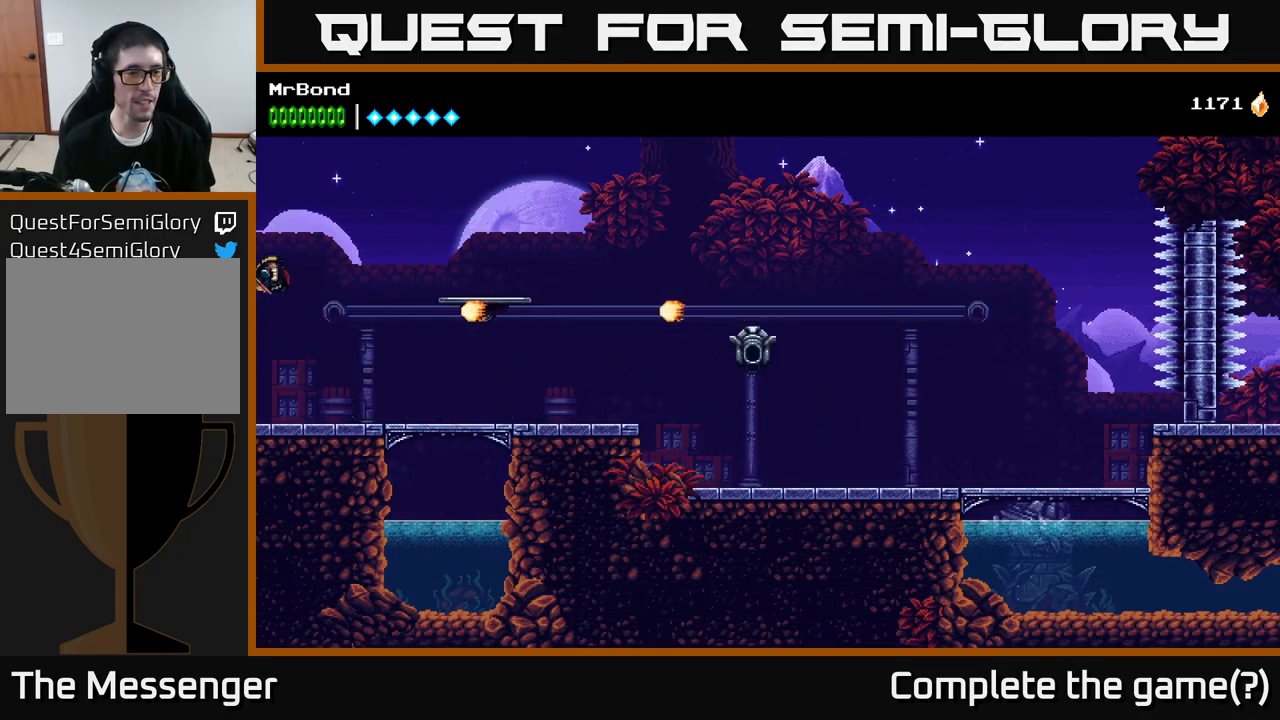
{"buttons": ["DPAD_LEFT"], "left_stick": "center", "right_stick": "center", "events": [[200, "A", "up"]]}
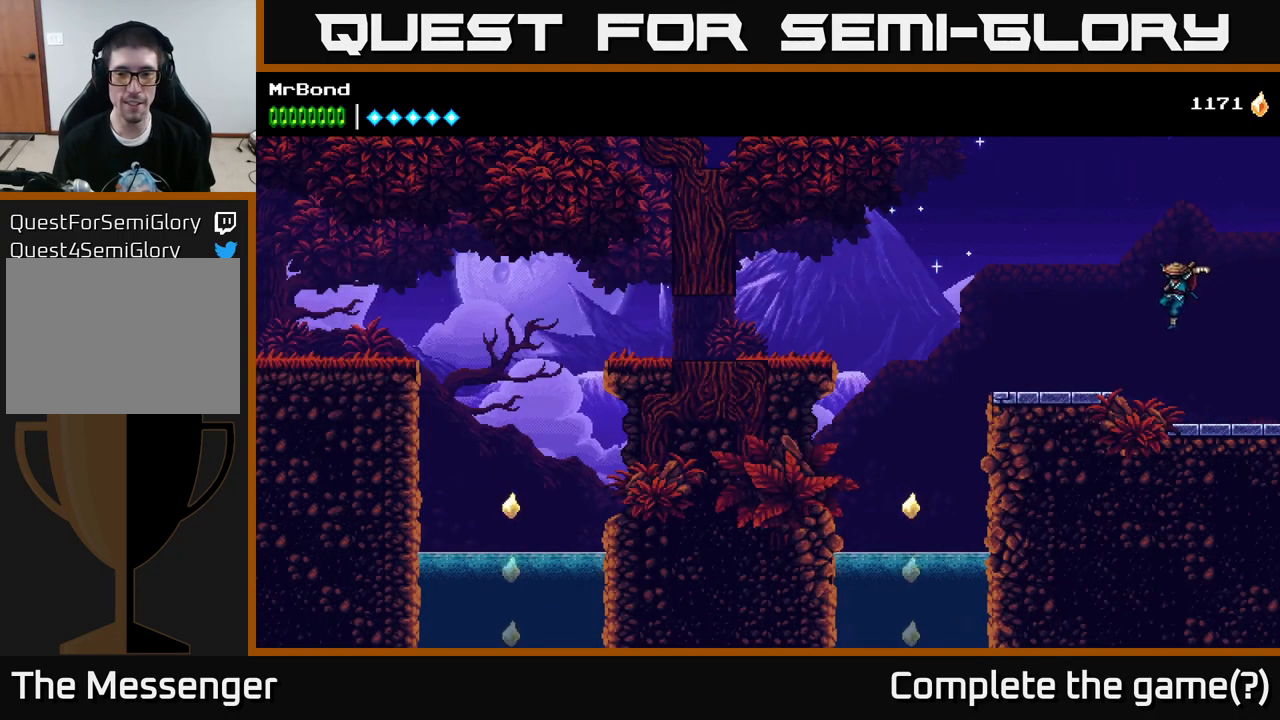
{"buttons": ["DPAD_LEFT"], "left_stick": "center", "right_stick": "center", "events": []}
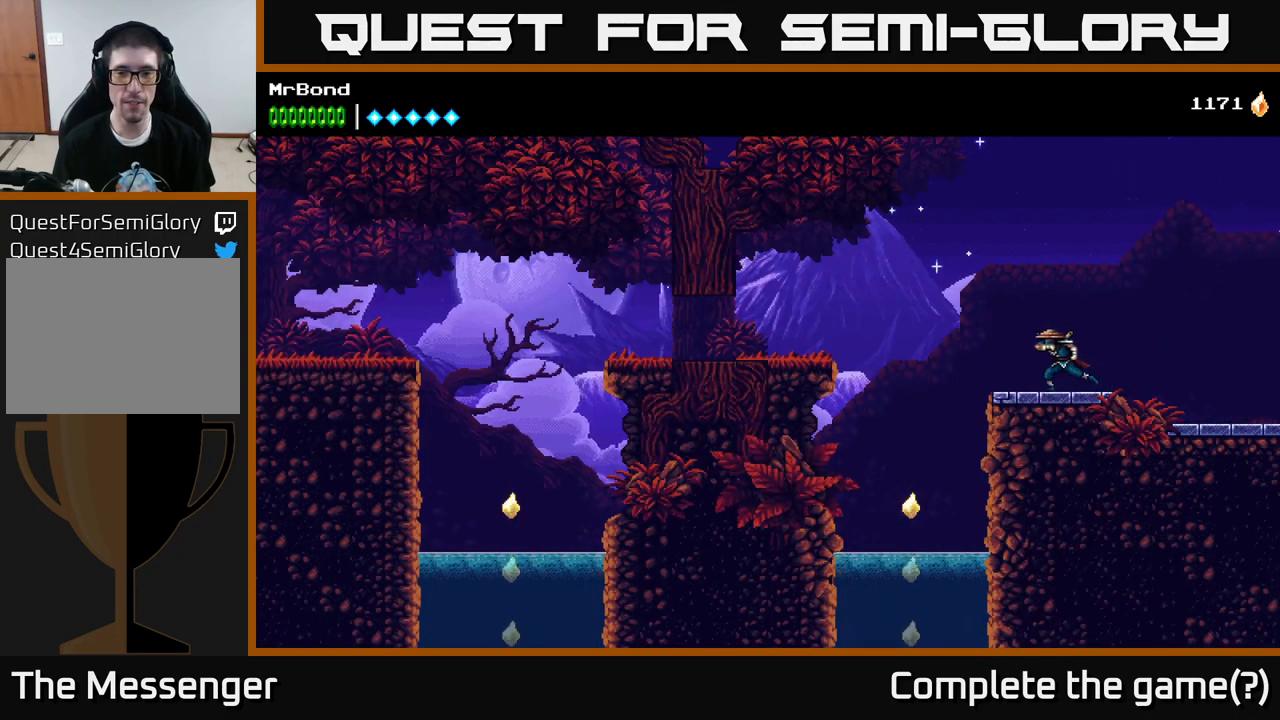
{"buttons": ["A", "DPAD_LEFT"], "left_stick": "center", "right_stick": "center", "events": [[167, "A", "down"]]}
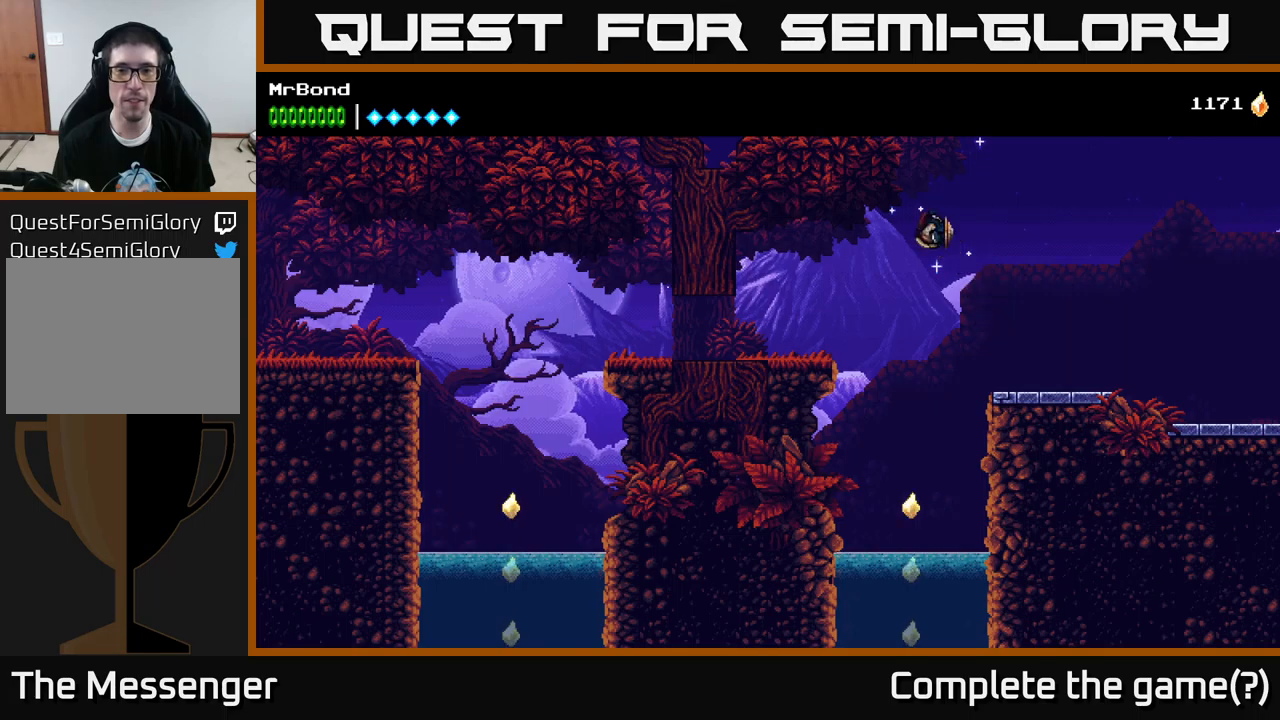
{"buttons": ["DPAD_LEFT"], "left_stick": "center", "right_stick": "center", "events": [[400, "A", "up"]]}
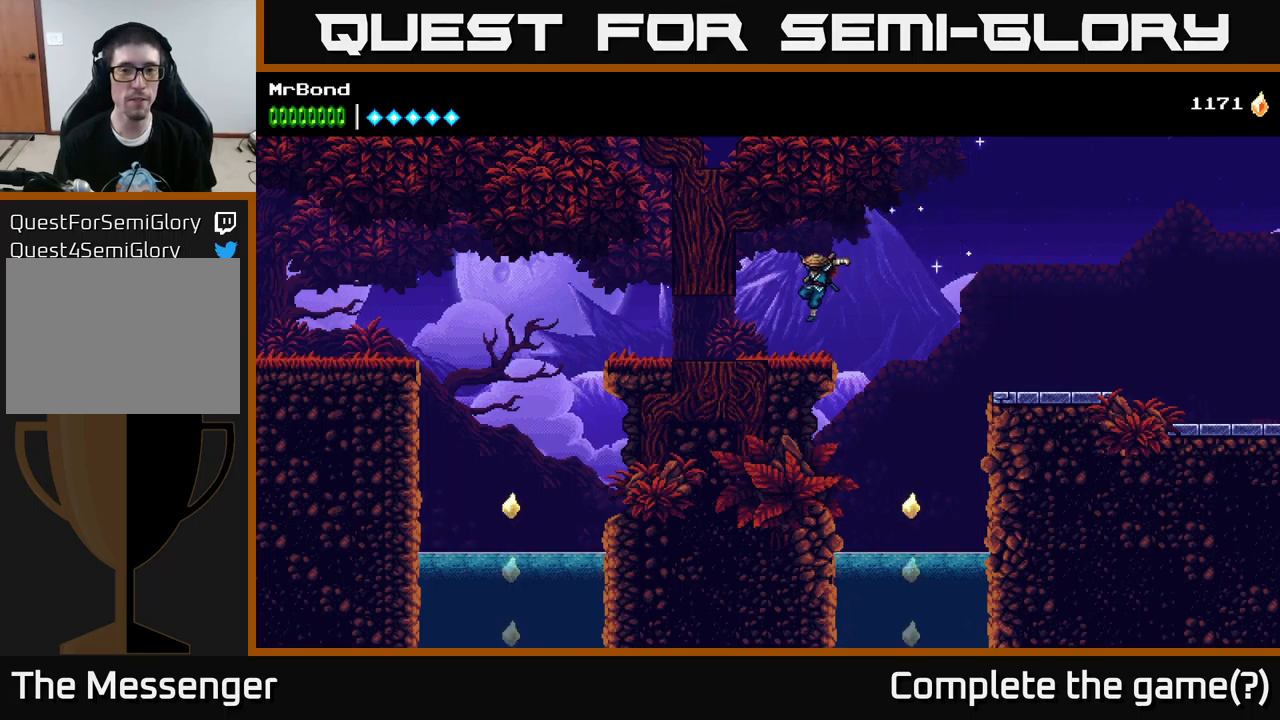
{"buttons": ["DPAD_LEFT"], "left_stick": "center", "right_stick": "center", "events": []}
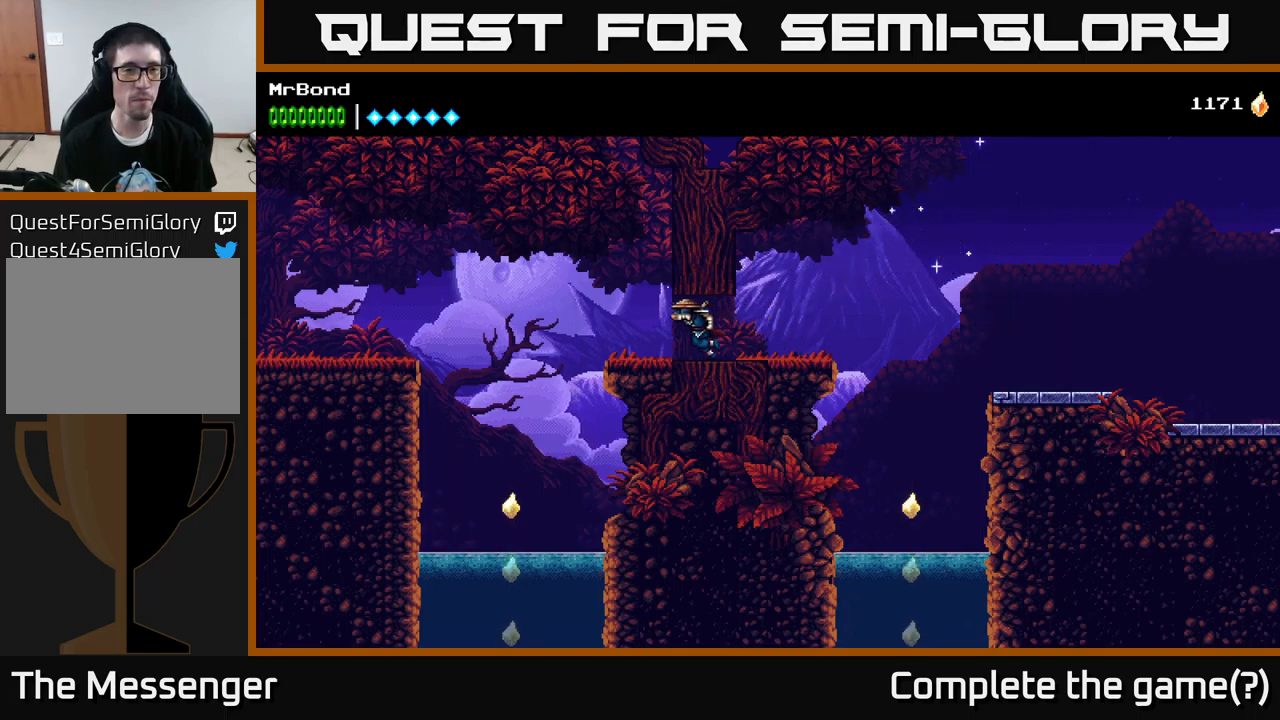
{"buttons": ["A", "DPAD_LEFT"], "left_stick": "center", "right_stick": "center", "events": [[334, "A", "down"]]}
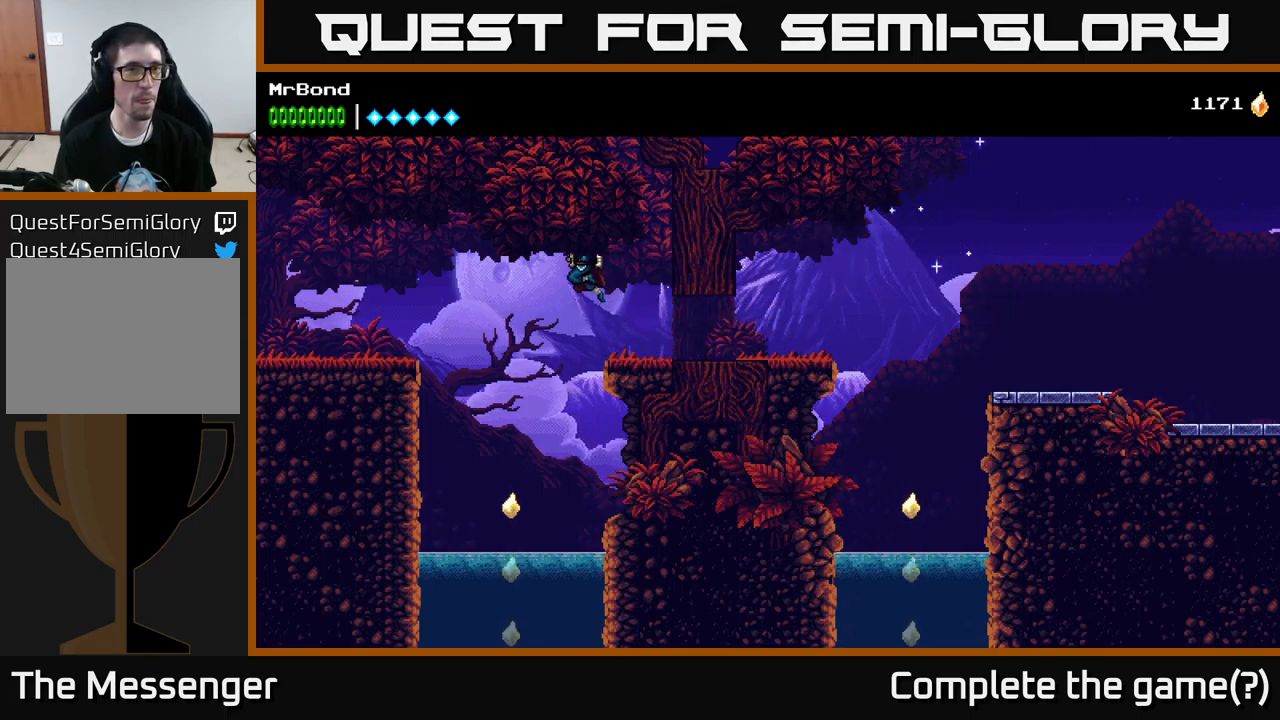
{"buttons": ["A", "DPAD_LEFT"], "left_stick": "center", "right_stick": "center", "events": []}
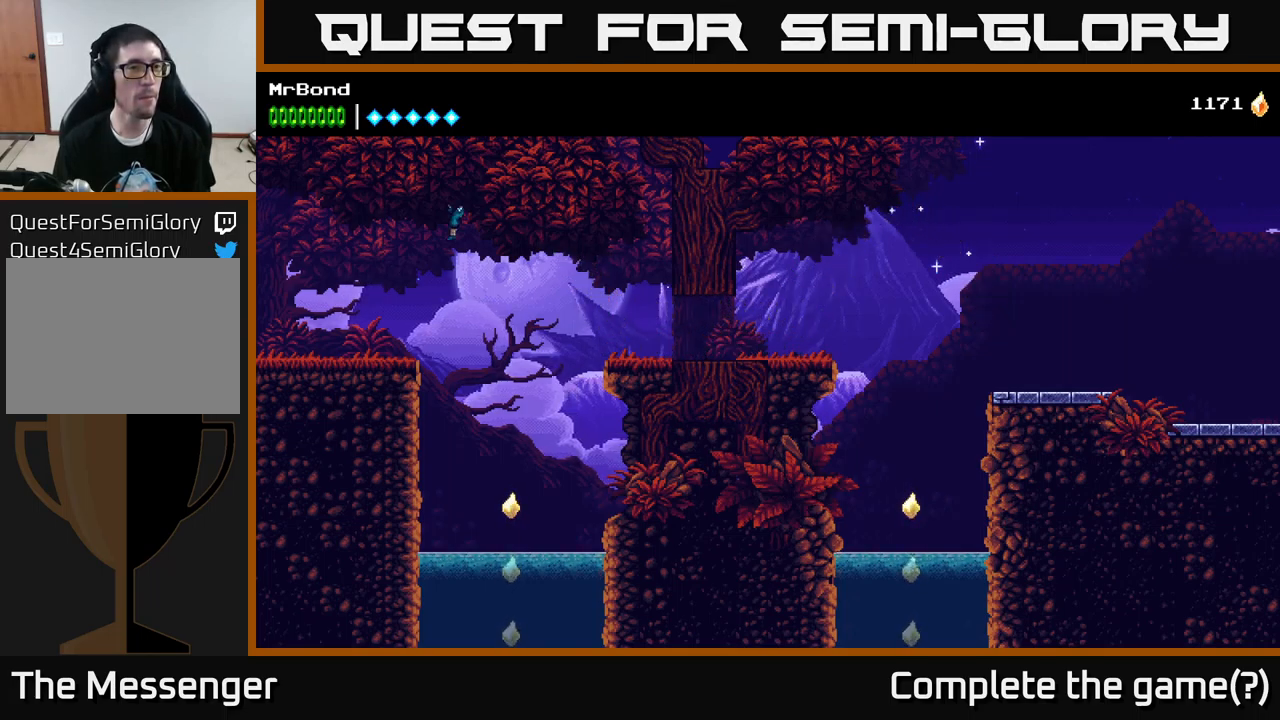
{"buttons": ["DPAD_LEFT"], "left_stick": "center", "right_stick": "center", "events": [[184, "A", "up"]]}
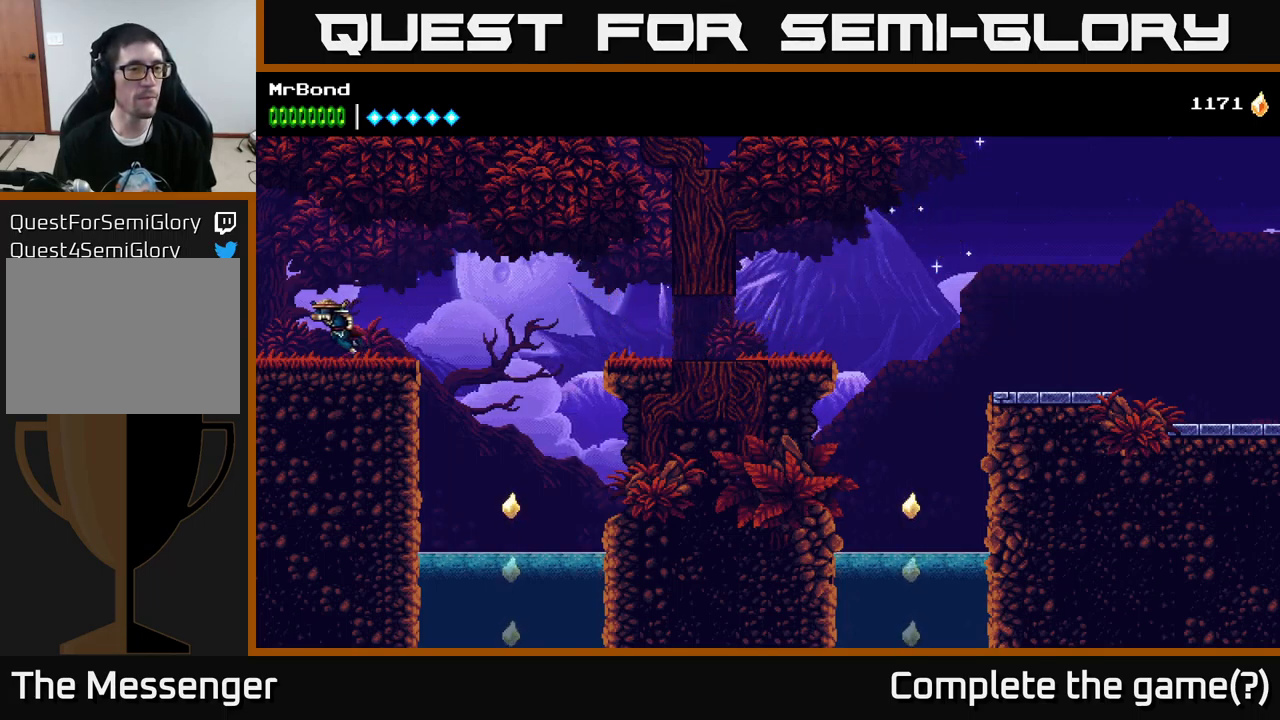
{"buttons": ["DPAD_LEFT"], "left_stick": "center", "right_stick": "center", "events": []}
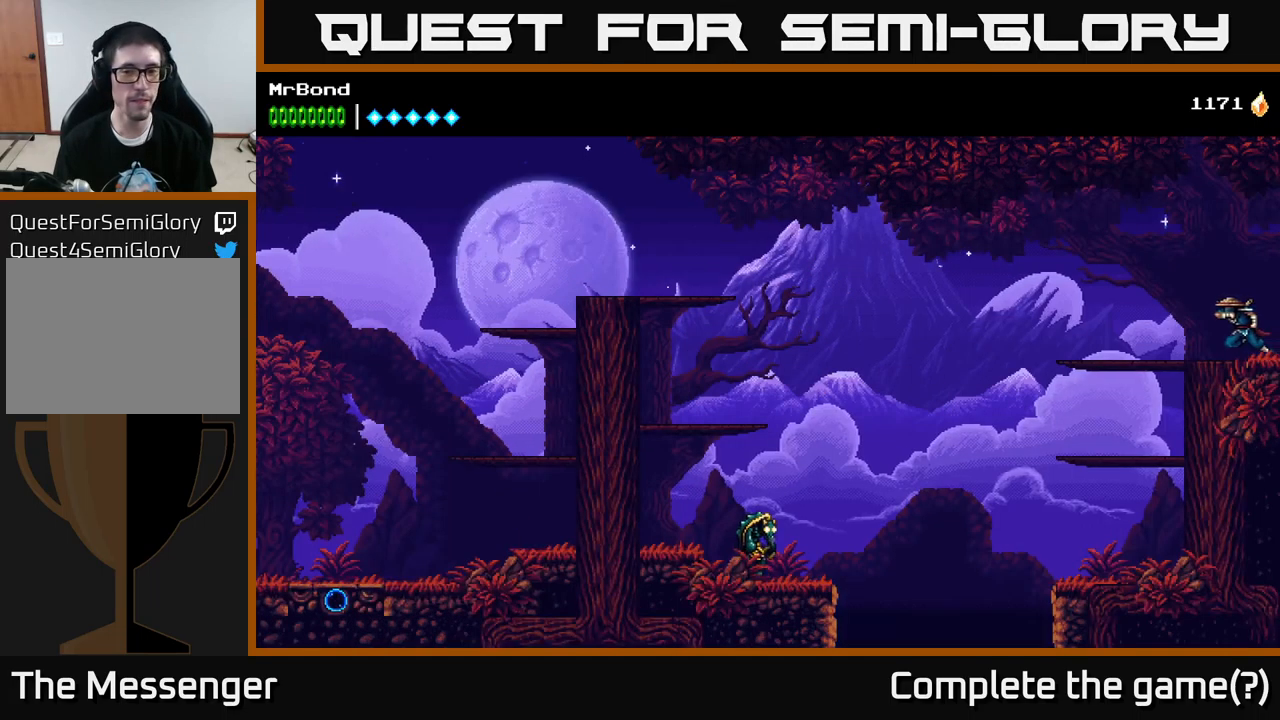
{"buttons": ["DPAD_LEFT"], "left_stick": "center", "right_stick": "center", "events": []}
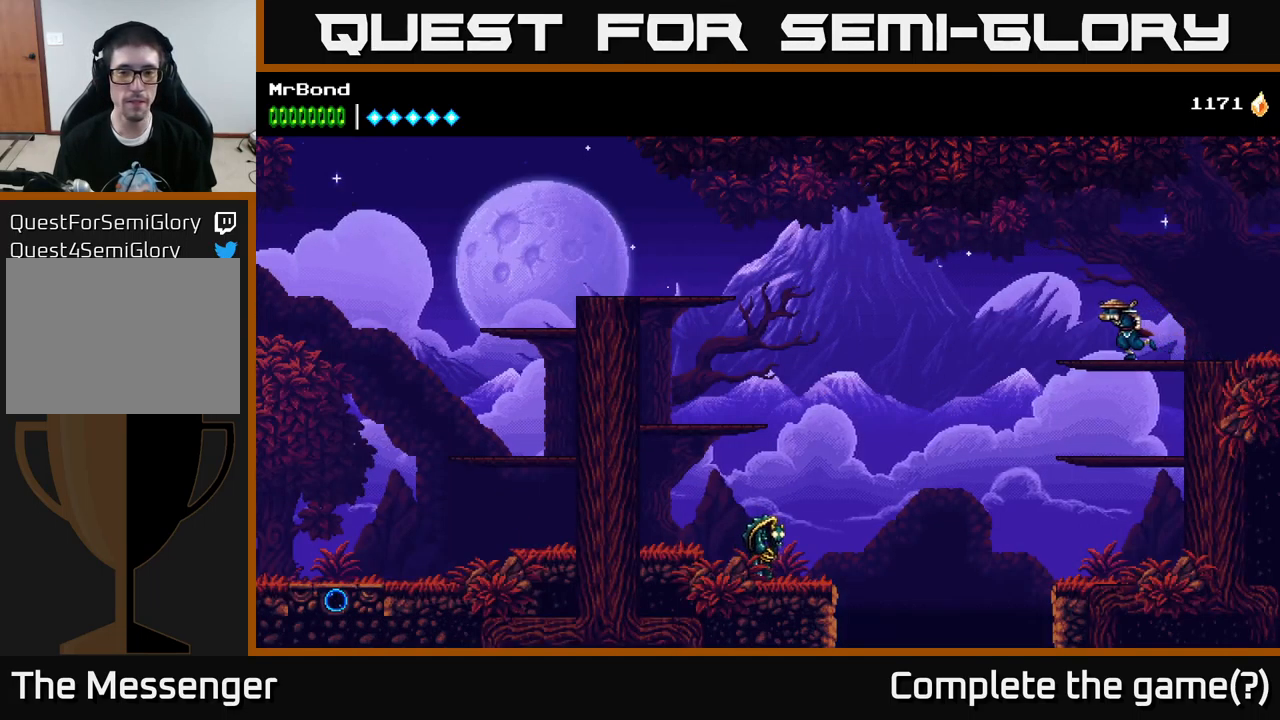
{"buttons": ["A", "DPAD_LEFT"], "left_stick": "center", "right_stick": "center", "events": [[234, "A", "down"]]}
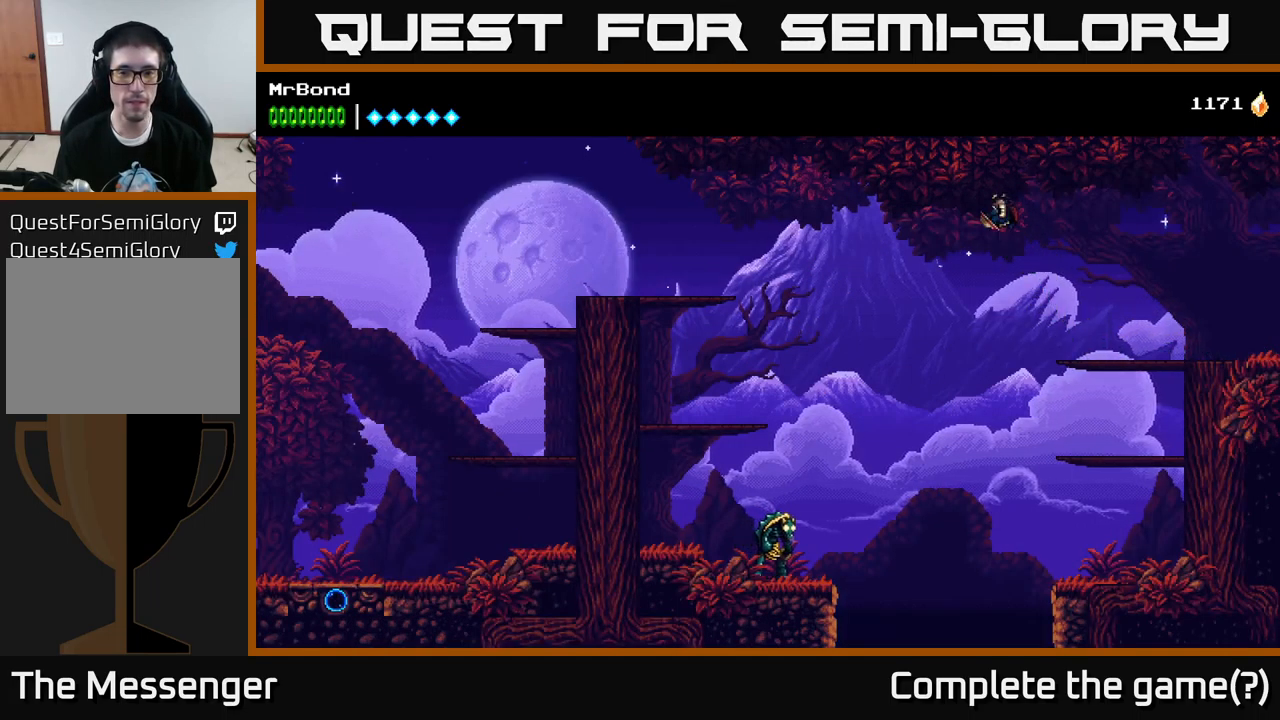
{"buttons": ["A", "DPAD_LEFT"], "left_stick": "center", "right_stick": "center", "events": []}
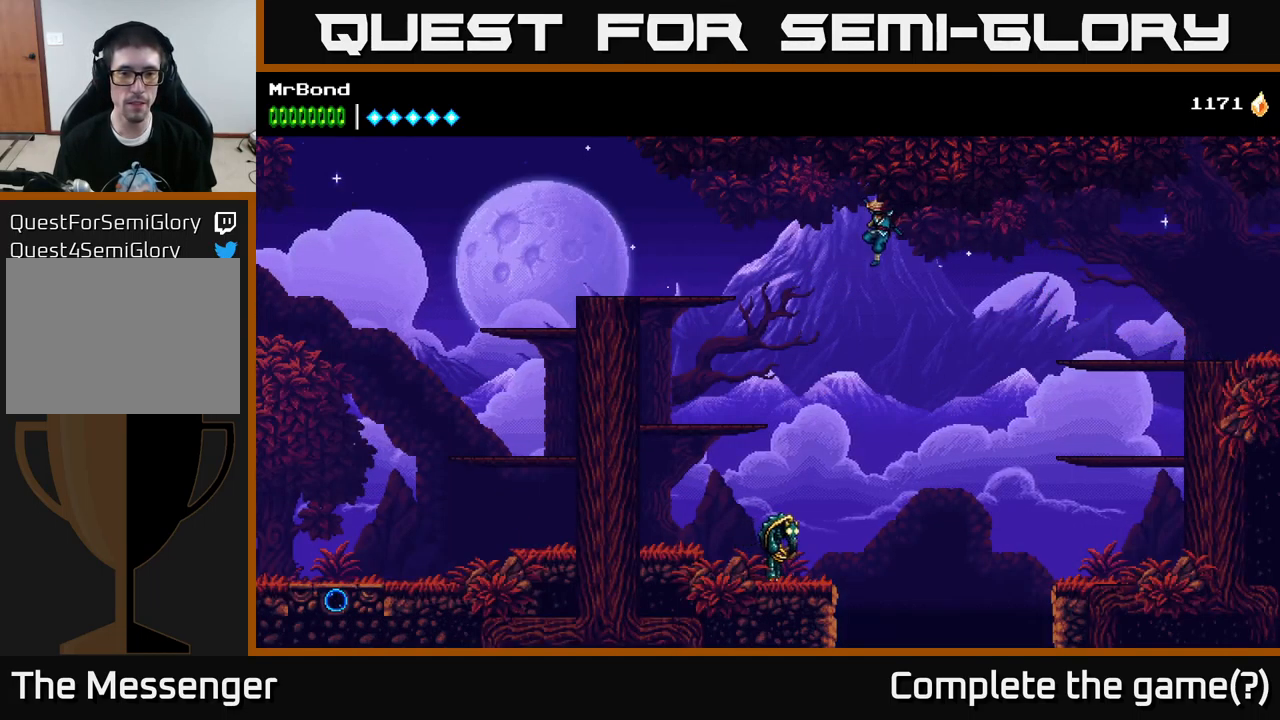
{"buttons": ["A", "DPAD_LEFT"], "left_stick": "center", "right_stick": "center", "events": [[100, "A", "up"], [167, "B", "down"], [300, "B", "up"], [417, "A", "down"]]}